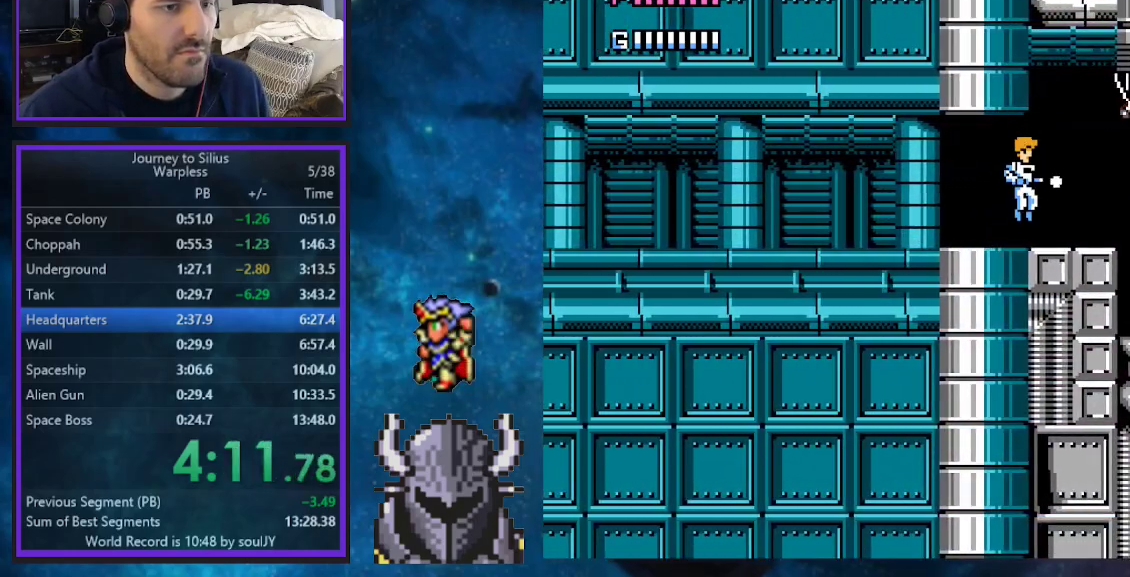
Gameplay with a controller (Xbox layout); each line is a JSON object with the inputs held at the frame after it. "events" lists button and stick changes between this image and that frame as [ms after this image, input, new state], when the widget could be followed in between. Not read: START Z left_stick right_stick.
{"buttons": ["DPAD_RIGHT"], "events": []}
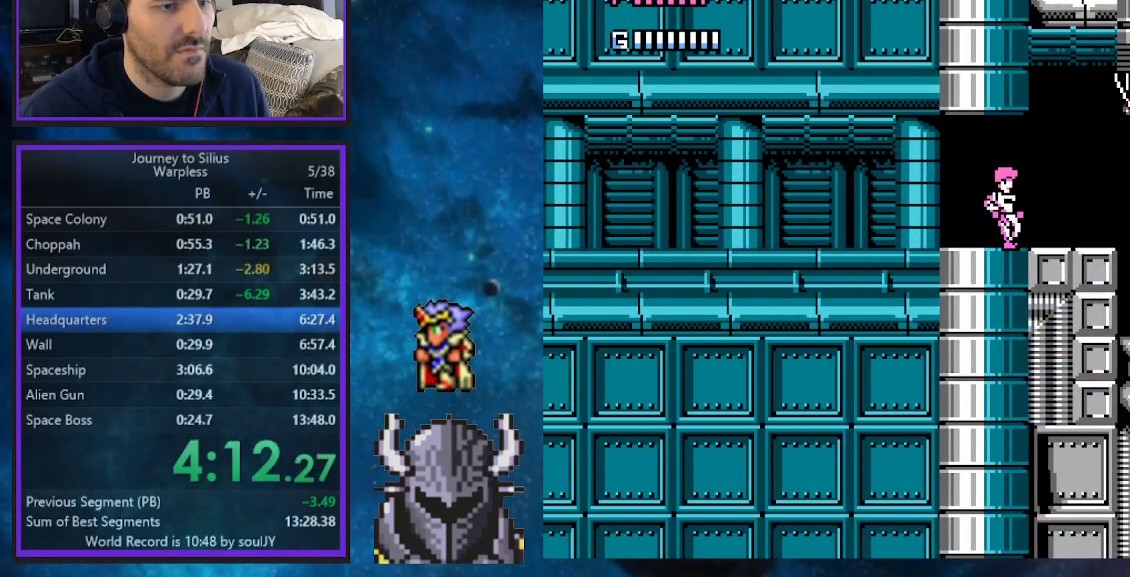
{"buttons": ["DPAD_RIGHT"], "events": []}
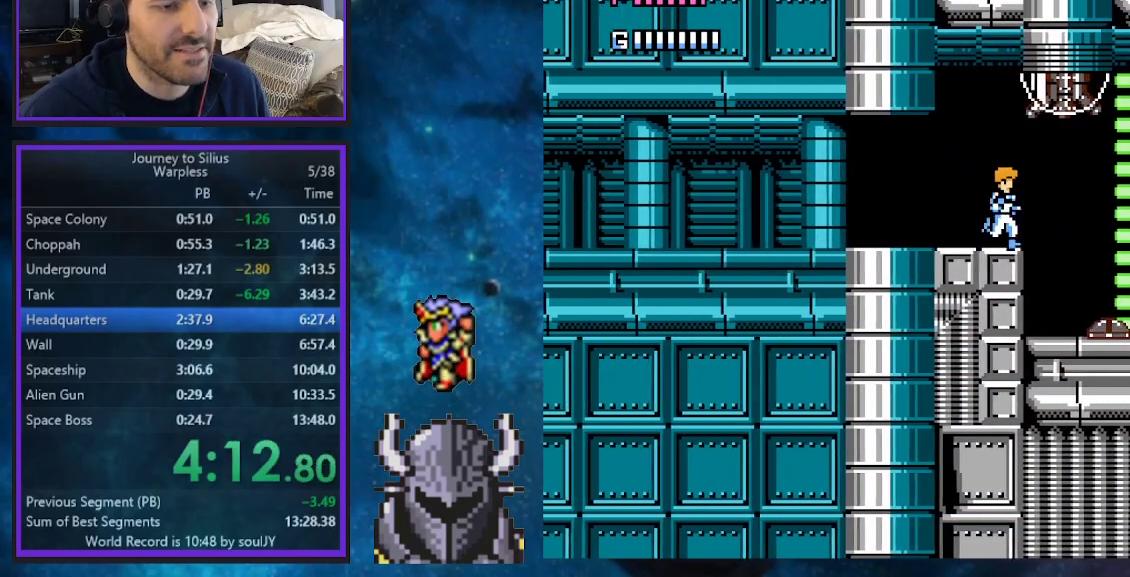
{"buttons": ["B", "DPAD_RIGHT"], "events": [[450, "B", "down"], [450, "DPAD_UP", "down"], [467, "DPAD_UP", "up"]]}
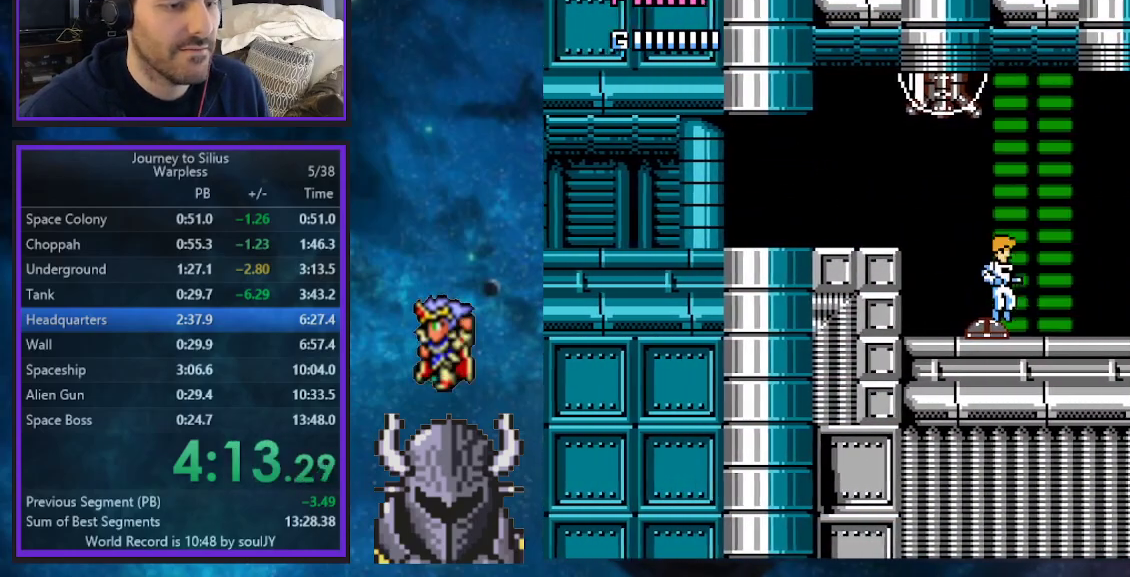
{"buttons": ["DPAD_UP", "DPAD_RIGHT"], "events": [[50, "B", "up"], [450, "DPAD_UP", "down"]]}
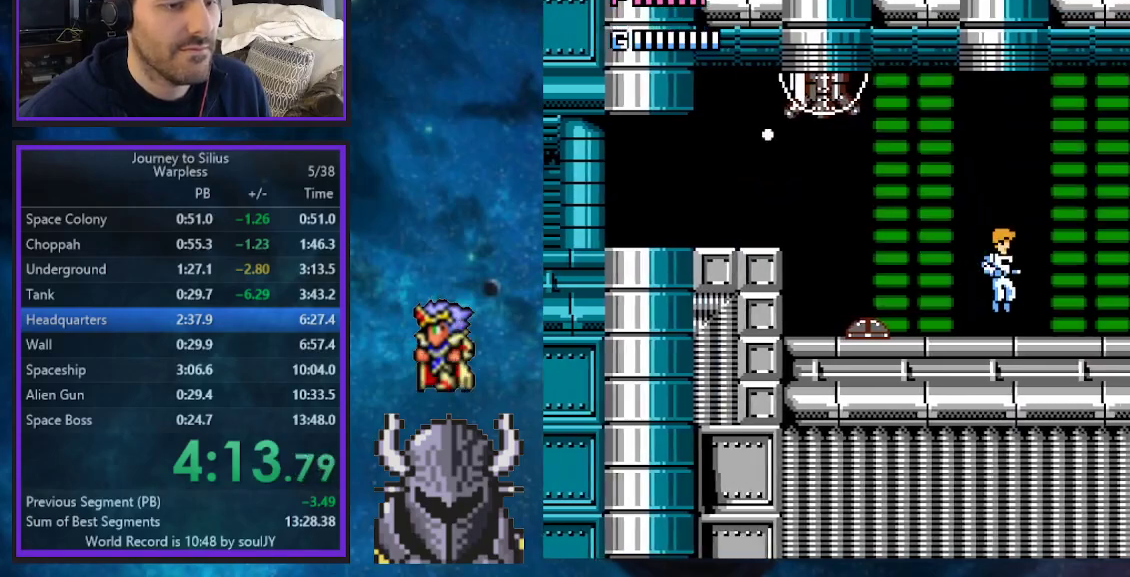
{"buttons": ["B", "DPAD_UP", "DPAD_RIGHT"], "events": [[417, "B", "down"]]}
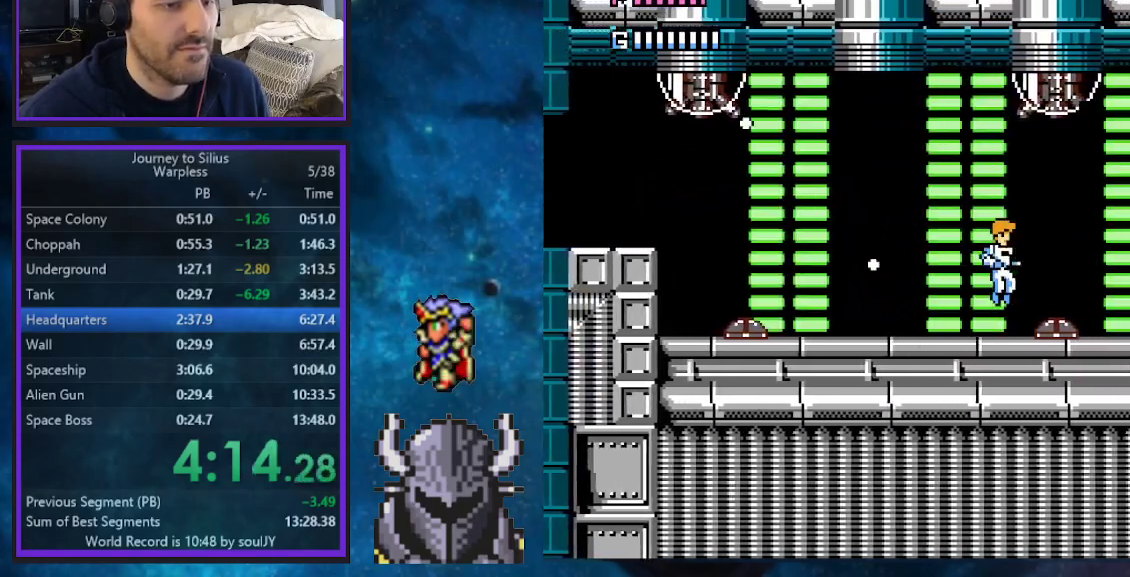
{"buttons": ["DPAD_UP", "DPAD_RIGHT"], "events": [[33, "B", "up"]]}
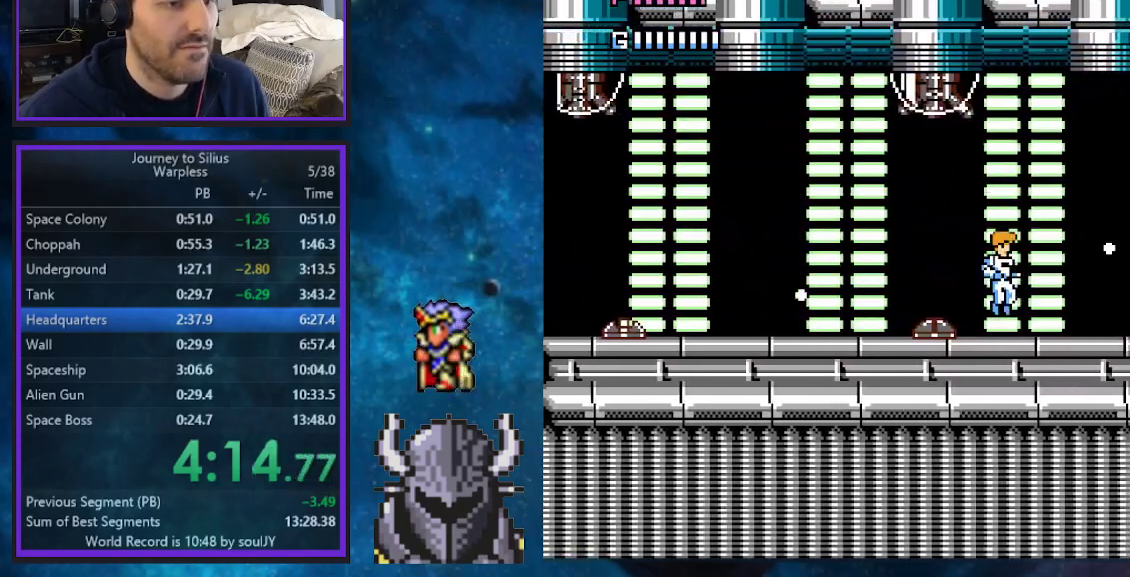
{"buttons": ["DPAD_UP", "DPAD_RIGHT"], "events": []}
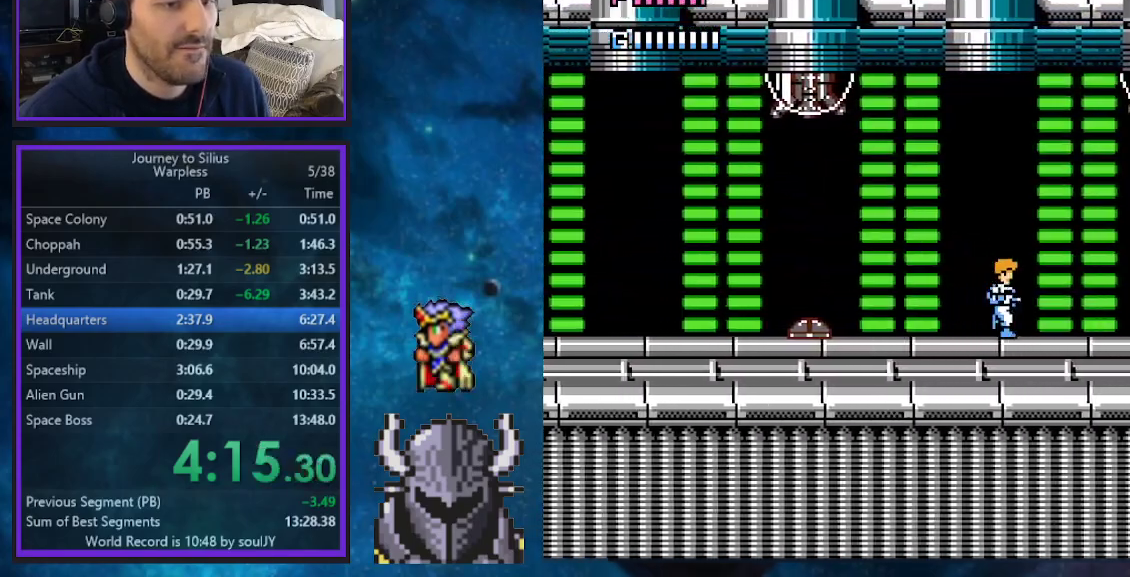
{"buttons": ["DPAD_UP", "DPAD_RIGHT"], "events": [[400, "B", "down"], [500, "B", "up"]]}
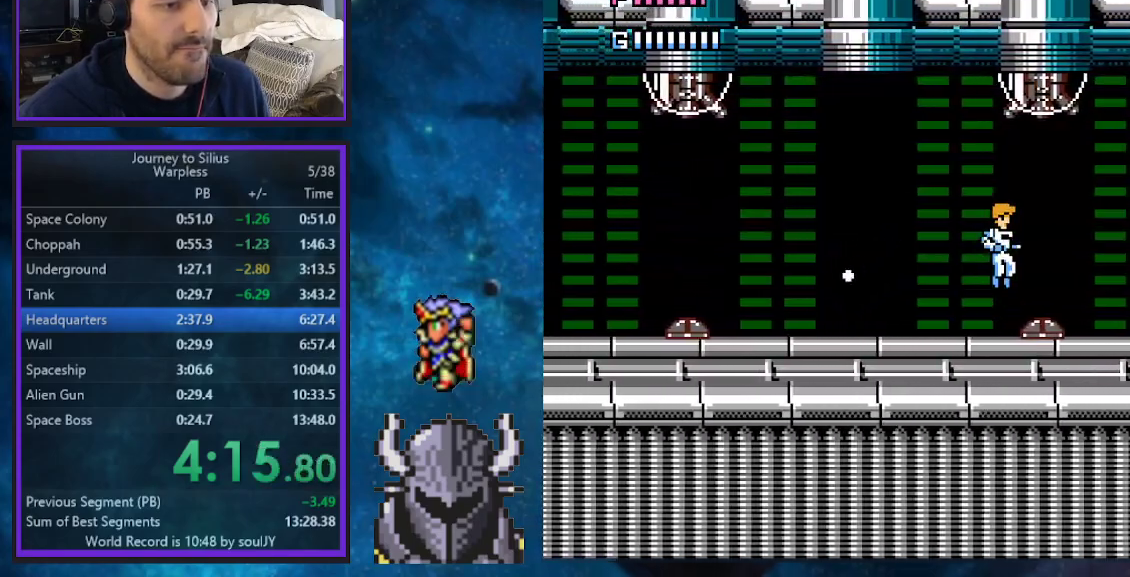
{"buttons": ["A", "DPAD_UP", "DPAD_RIGHT"], "events": [[450, "A", "down"]]}
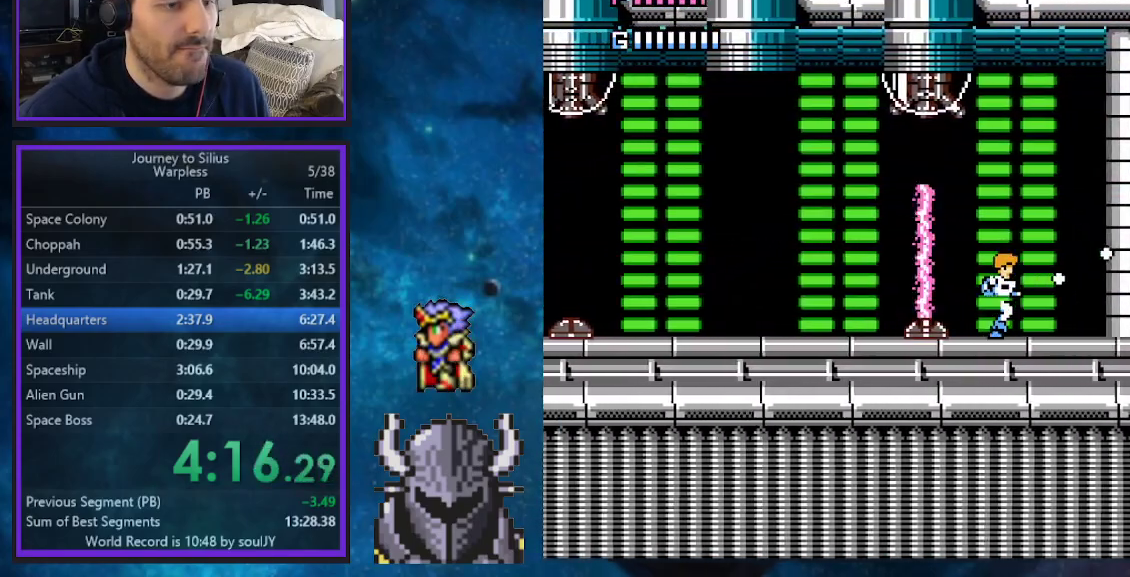
{"buttons": ["A", "DPAD_UP", "DPAD_RIGHT"], "events": [[17, "A", "up"], [67, "A", "down"], [133, "A", "up"], [183, "A", "down"], [183, "DPAD_UP", "up"], [217, "DPAD_UP", "down"], [267, "A", "up"], [300, "A", "down"], [350, "A", "up"], [400, "A", "down"], [467, "A", "up"], [500, "A", "down"]]}
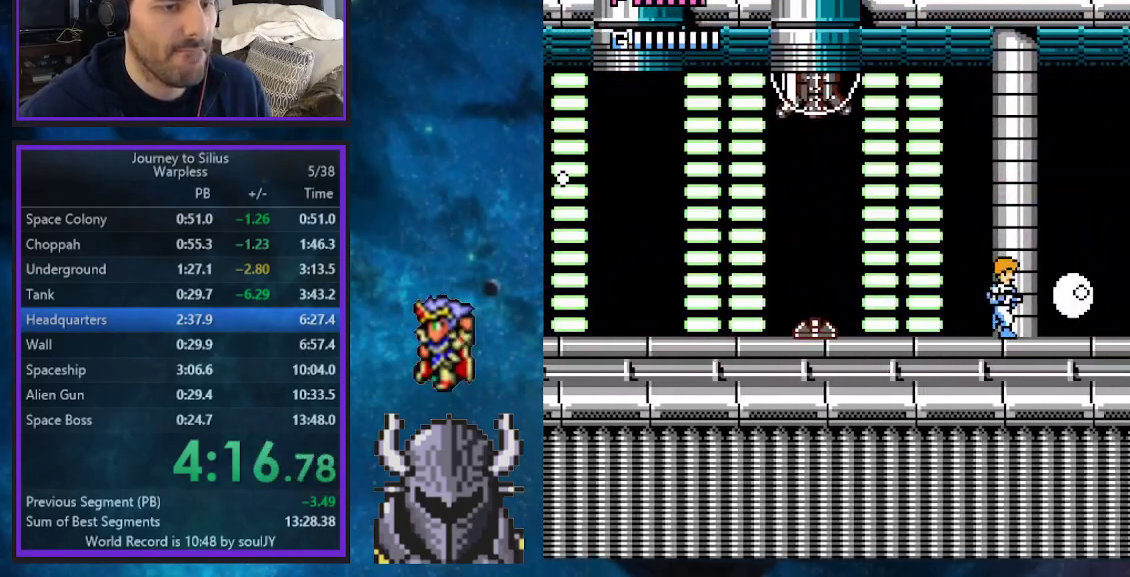
{"buttons": ["DPAD_UP", "DPAD_RIGHT"], "events": [[100, "A", "up"]]}
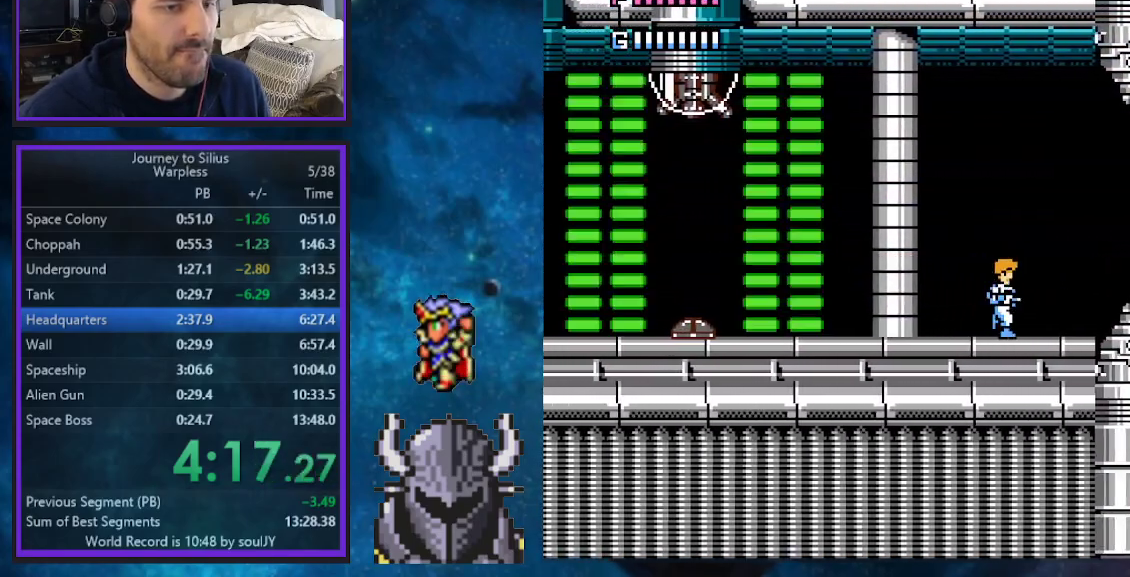
{"buttons": ["DPAD_UP", "DPAD_RIGHT"], "events": []}
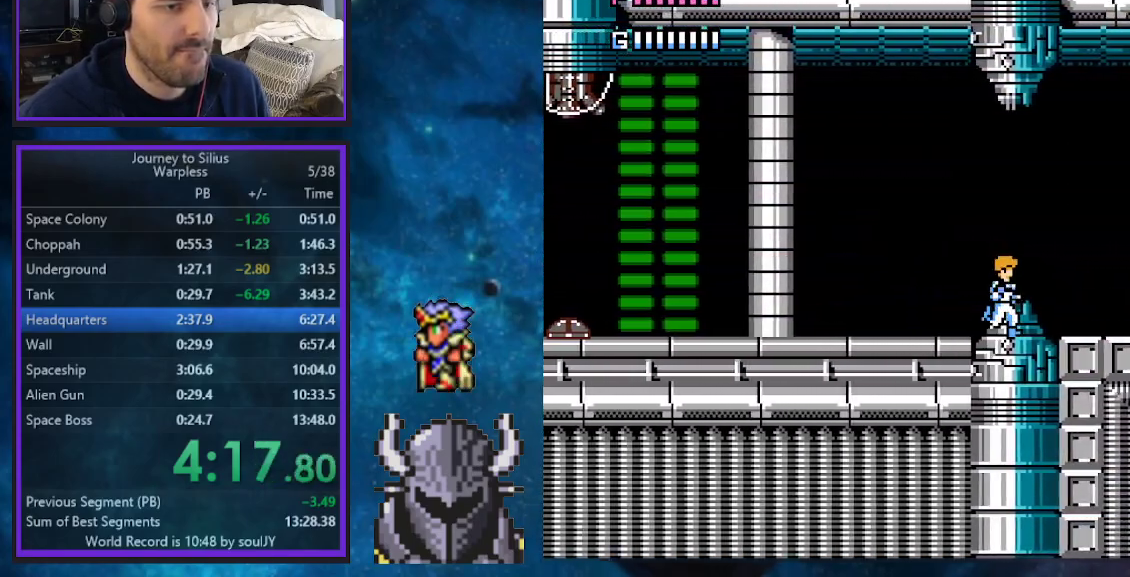
{"buttons": ["A", "DPAD_UP", "DPAD_RIGHT"], "events": [[233, "B", "down"], [350, "B", "up"], [383, "A", "down"], [467, "A", "up"], [500, "A", "down"]]}
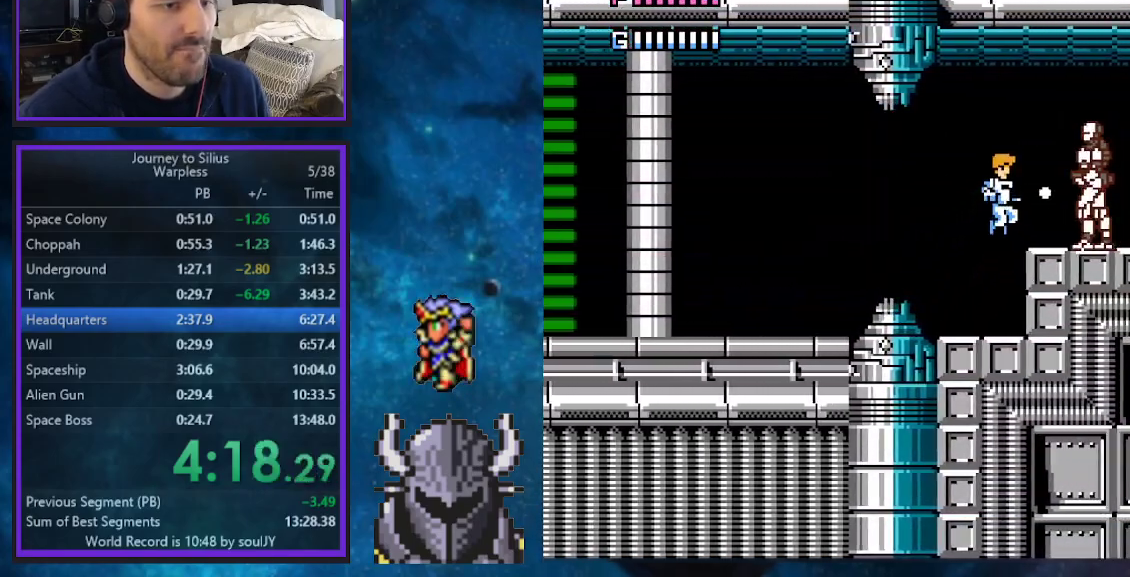
{"buttons": ["A", "DPAD_UP", "DPAD_RIGHT"], "events": [[50, "A", "up"], [117, "A", "down"], [167, "A", "up"], [217, "A", "down"]]}
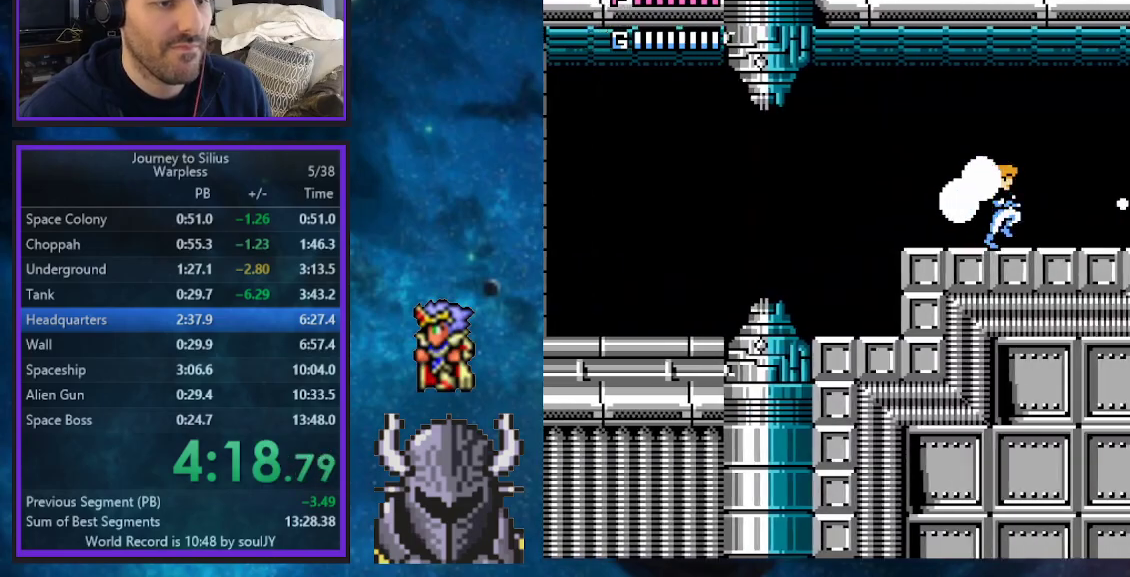
{"buttons": ["DPAD_UP", "DPAD_RIGHT"], "events": [[33, "A", "up"]]}
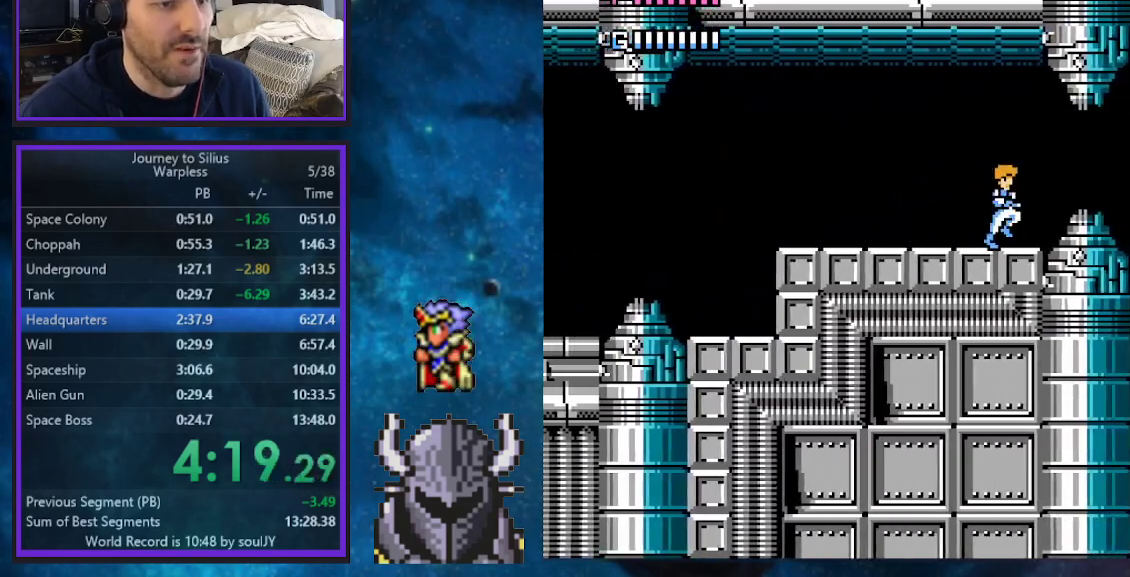
{"buttons": ["DPAD_UP", "DPAD_RIGHT"], "events": [[283, "A", "down"], [317, "A", "up"], [383, "A", "down"], [467, "A", "up"]]}
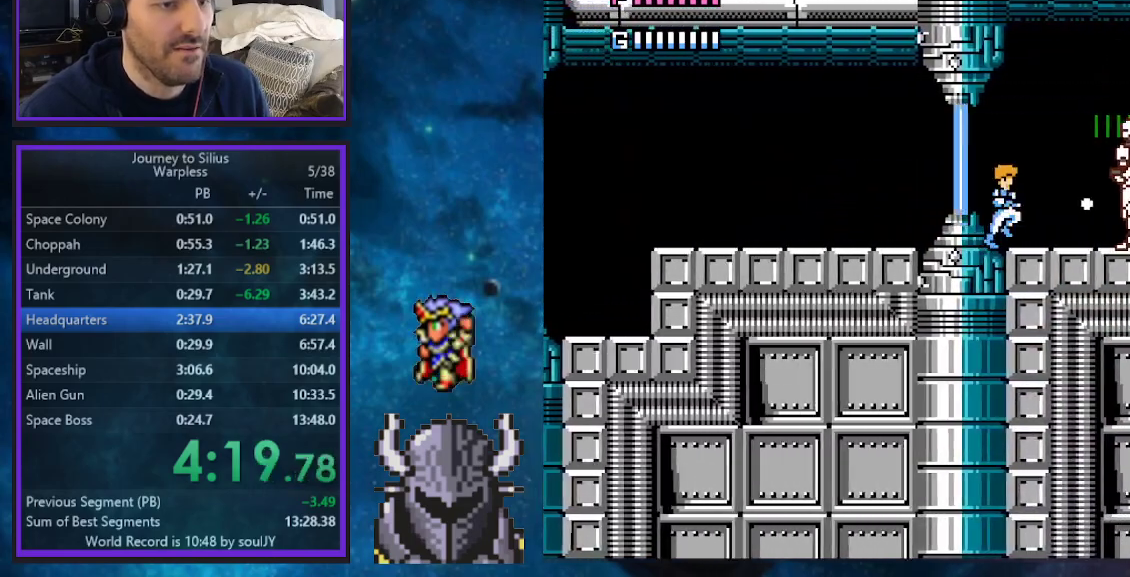
{"buttons": ["DPAD_UP", "DPAD_RIGHT"], "events": [[17, "A", "down"], [67, "A", "up"], [117, "A", "down"], [167, "A", "up"], [200, "A", "down"], [417, "A", "up"]]}
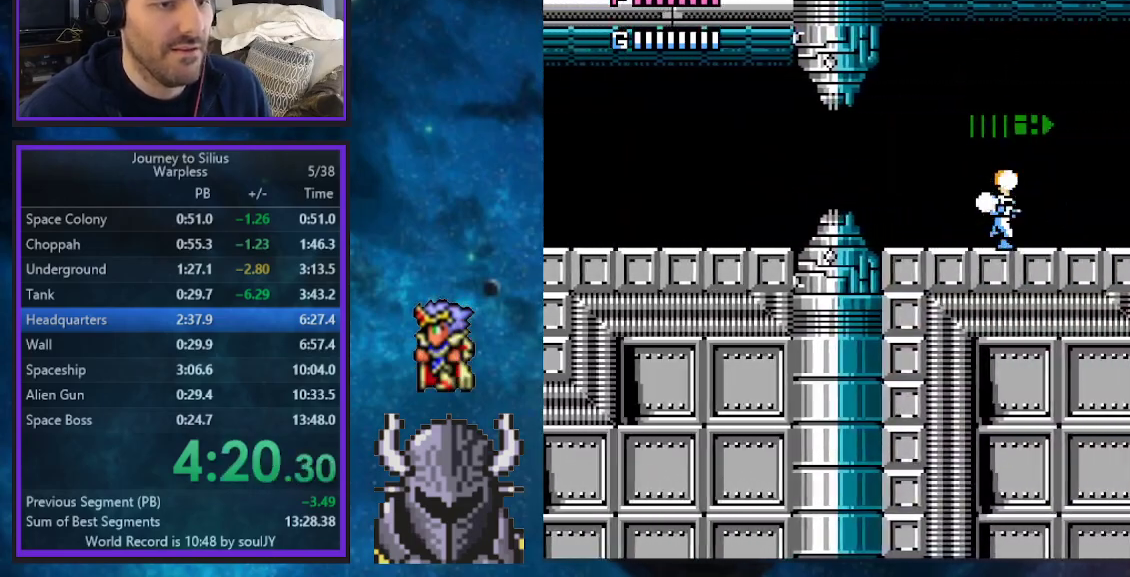
{"buttons": ["DPAD_UP", "DPAD_RIGHT"], "events": []}
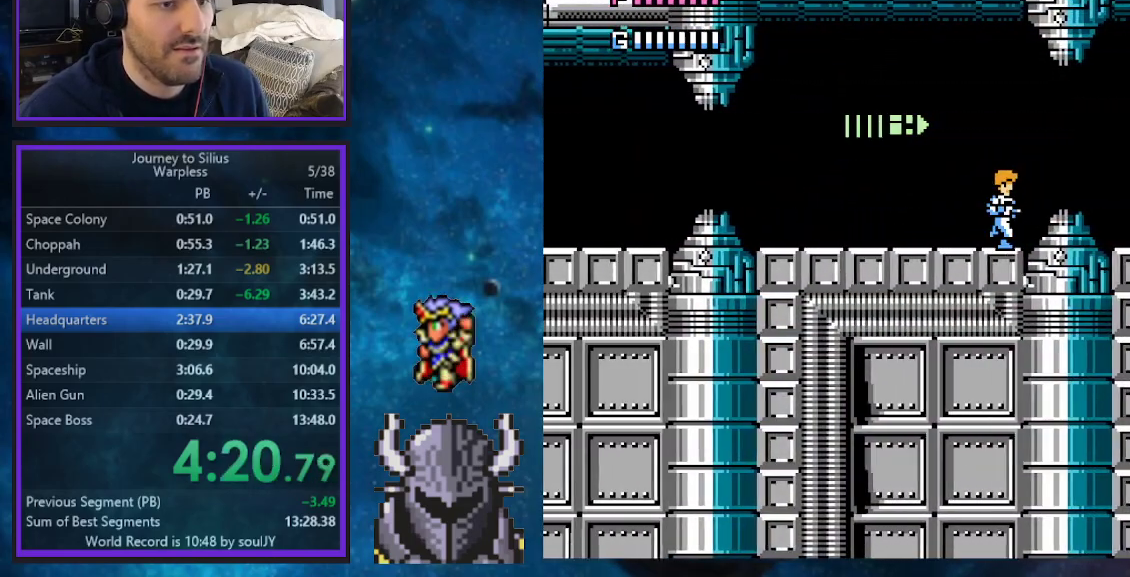
{"buttons": ["DPAD_UP", "DPAD_RIGHT"], "events": []}
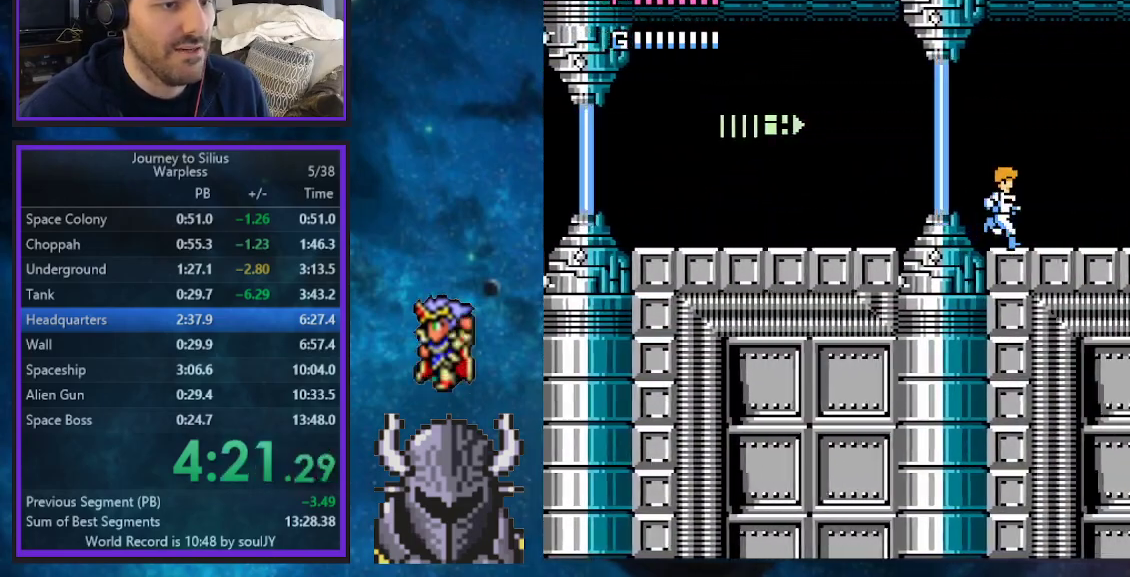
{"buttons": ["DPAD_UP", "DPAD_RIGHT"], "events": []}
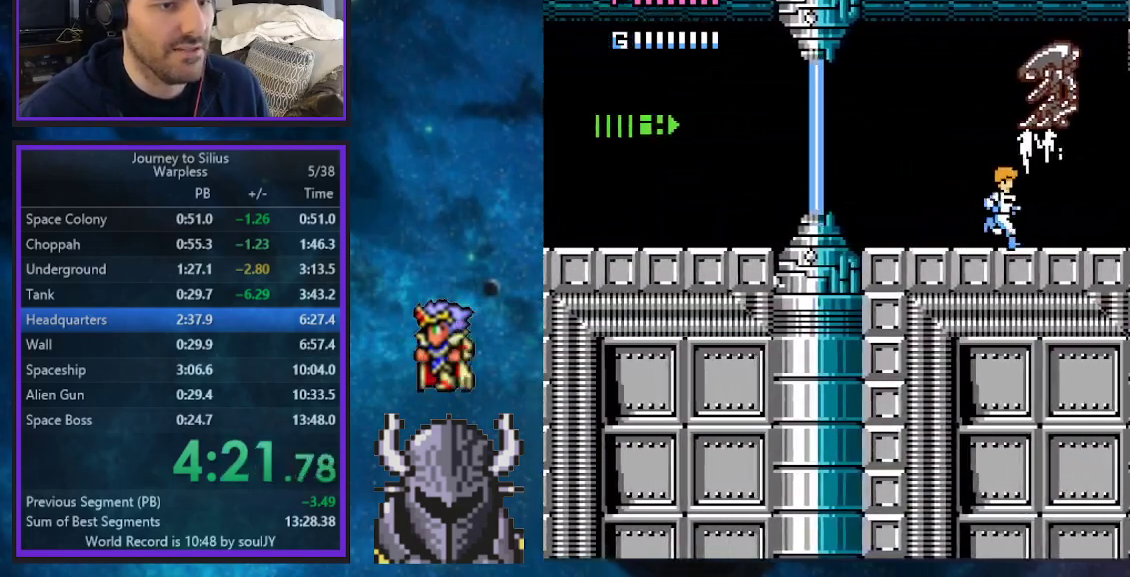
{"buttons": ["DPAD_UP", "DPAD_RIGHT"], "events": [[317, "A", "down"], [383, "A", "up"], [433, "A", "down"], [500, "A", "up"]]}
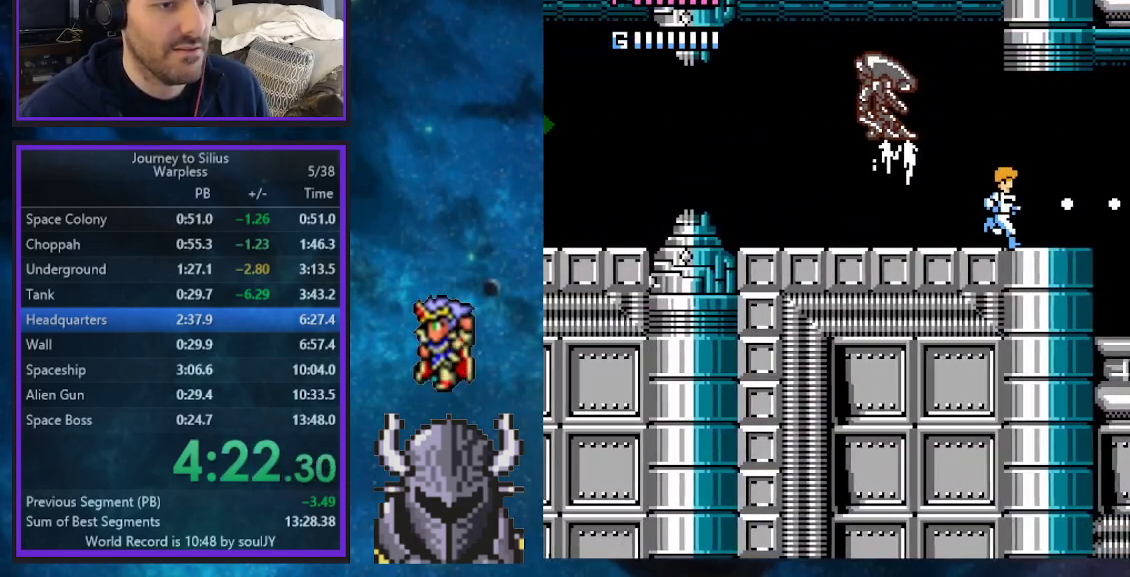
{"buttons": ["DPAD_UP", "DPAD_RIGHT"], "events": [[50, "A", "down"], [100, "A", "up"], [150, "A", "down"], [233, "A", "up"], [267, "A", "down"], [350, "A", "up"], [400, "A", "down"], [467, "A", "up"]]}
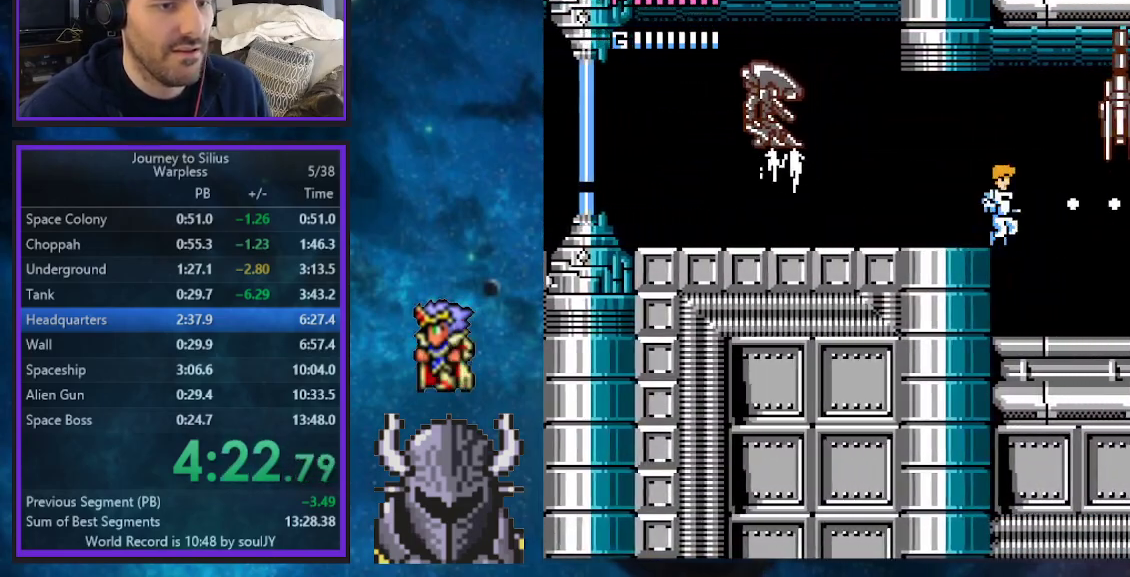
{"buttons": ["DPAD_UP", "DPAD_RIGHT"], "events": [[17, "A", "down"], [83, "A", "up"], [133, "A", "down"], [217, "A", "up"], [267, "A", "down"], [317, "A", "up"]]}
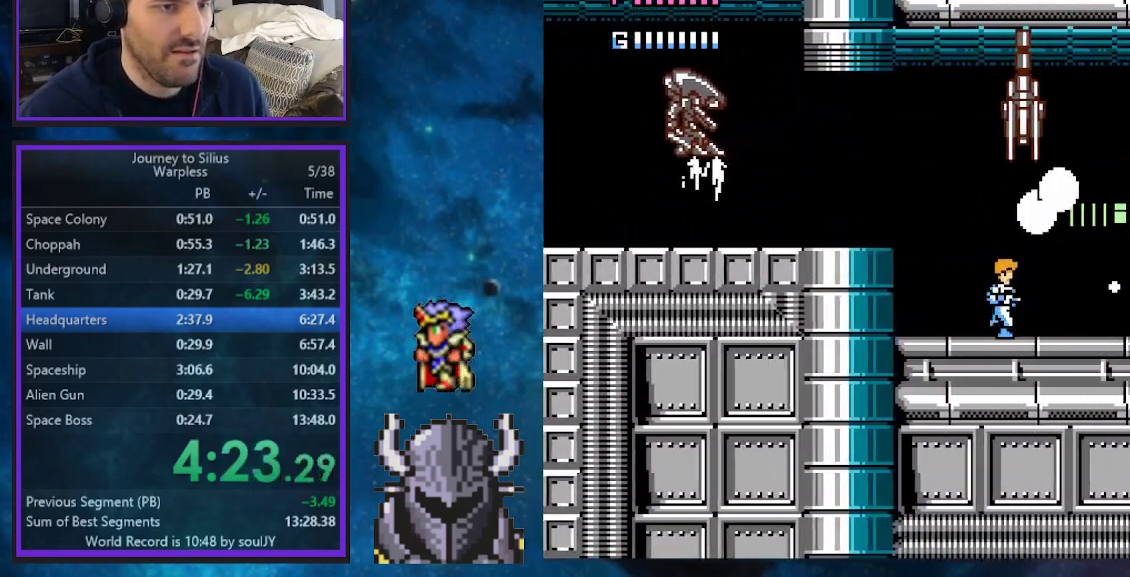
{"buttons": ["DPAD_UP", "DPAD_RIGHT"], "events": []}
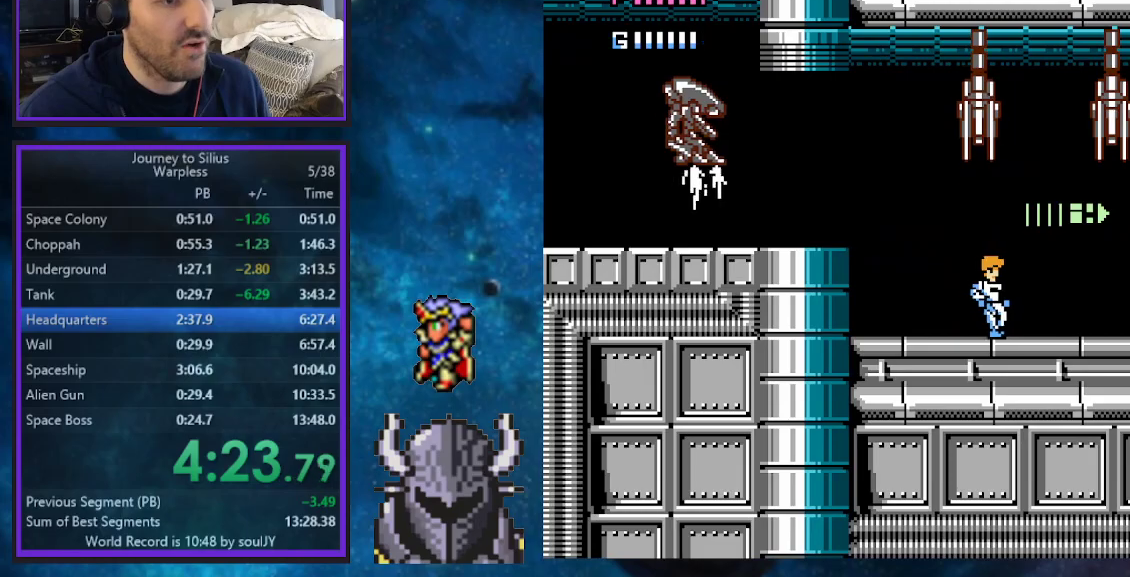
{"buttons": ["DPAD_UP", "DPAD_RIGHT"], "events": []}
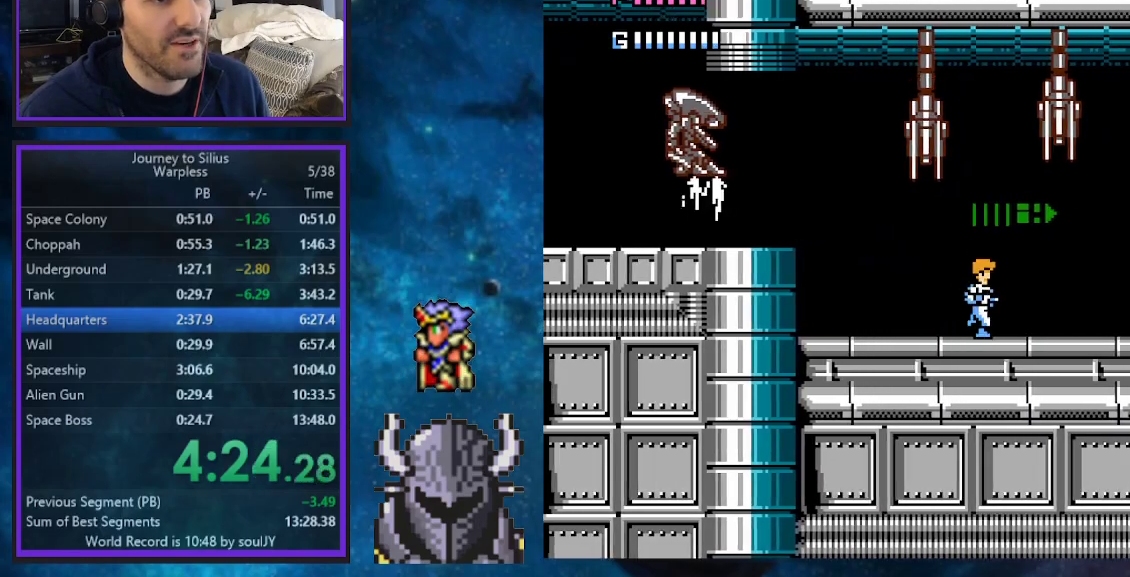
{"buttons": ["DPAD_UP", "DPAD_RIGHT"], "events": [[300, "B", "down"], [467, "B", "up"]]}
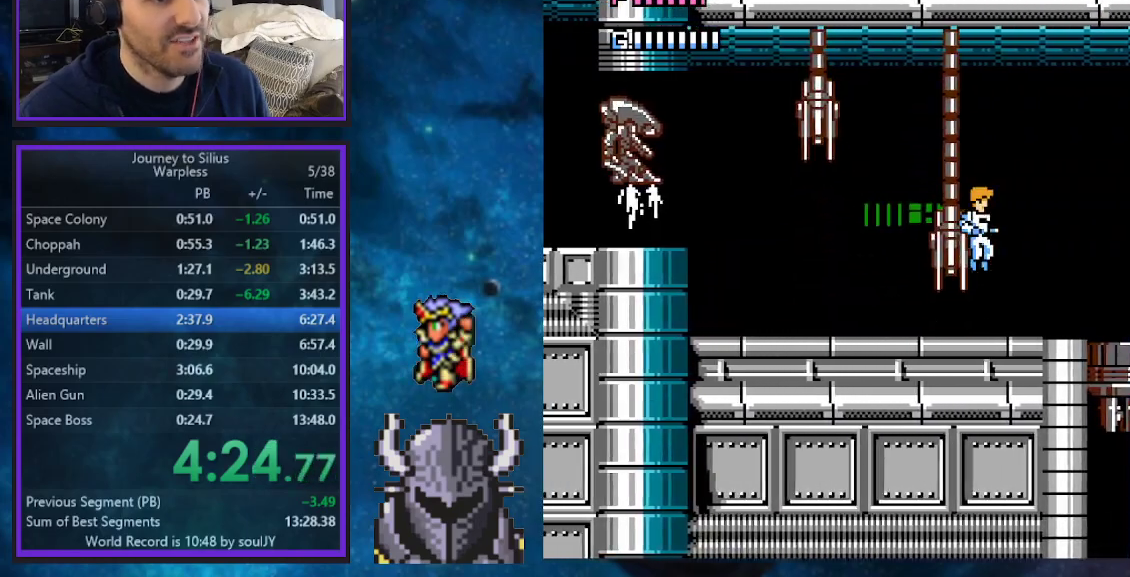
{"buttons": ["DPAD_UP", "DPAD_RIGHT"], "events": [[250, "DPAD_UP", "up"], [300, "DPAD_UP", "down"]]}
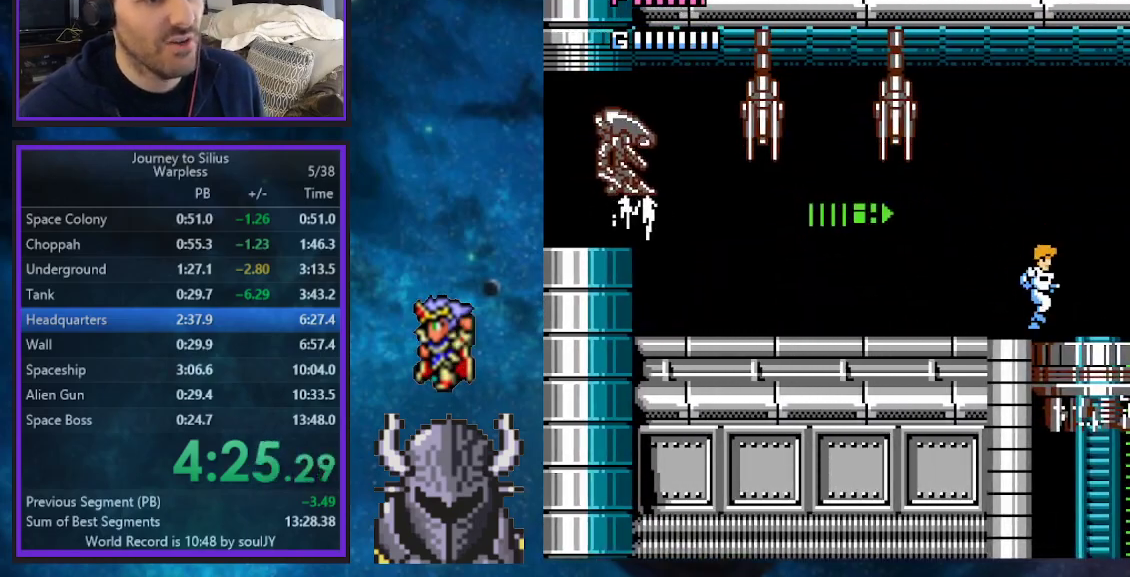
{"buttons": [], "events": [[117, "DPAD_UP", "up"], [167, "DPAD_RIGHT", "up"], [183, "DPAD_LEFT", "down"], [183, "DPAD_UP", "down"], [317, "DPAD_UP", "up"], [350, "DPAD_LEFT", "up"]]}
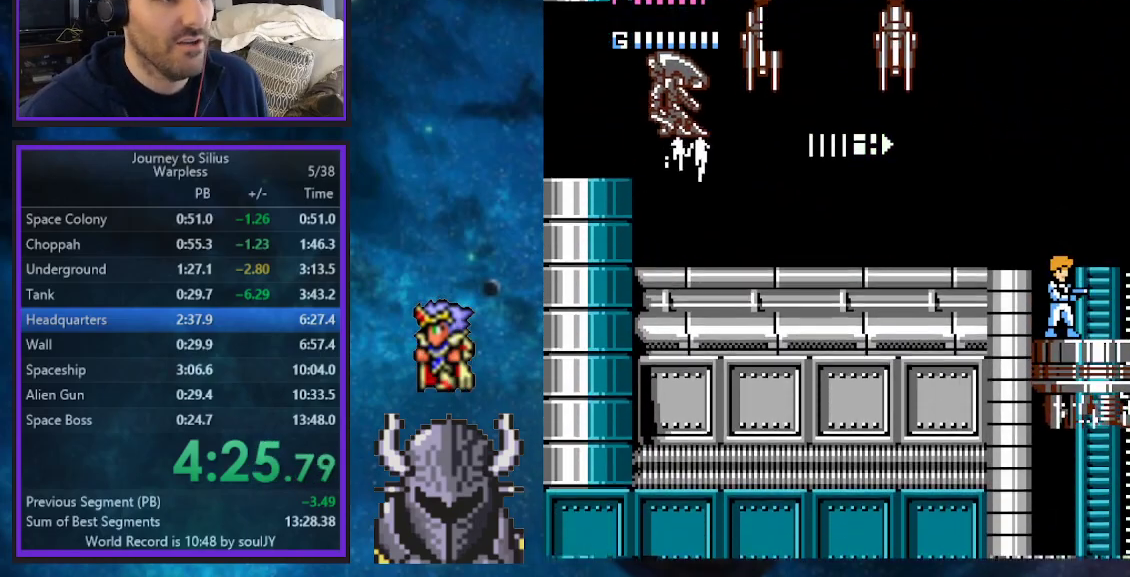
{"buttons": [], "events": []}